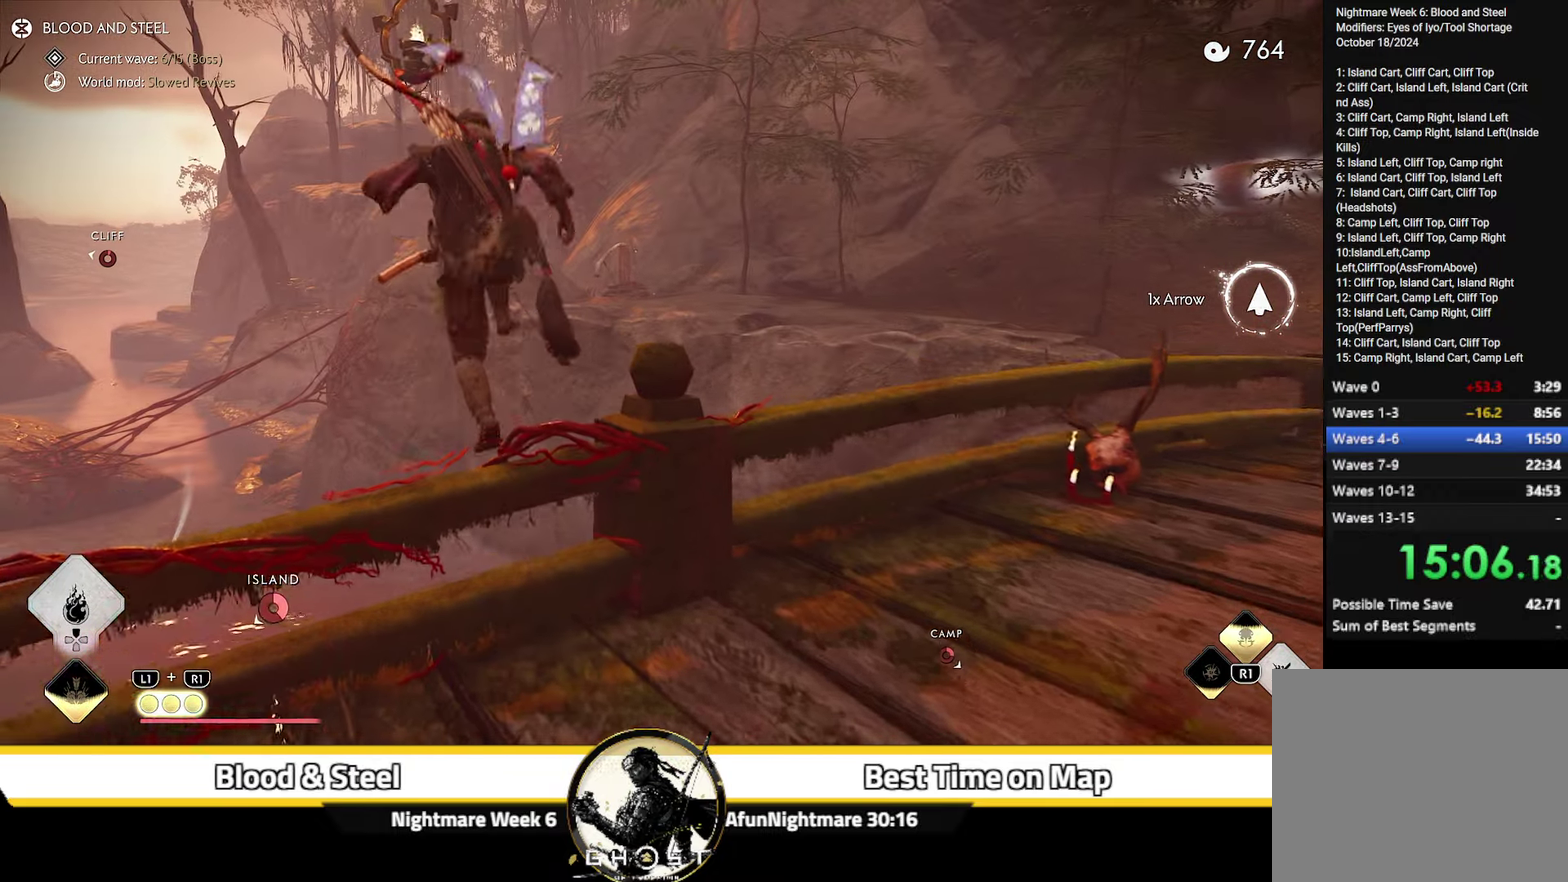
Gameplay with a controller (PlayStation layout); each line is a JSON object with the inputs held at the frame after it (dt_ms = milliseconds from this image to that frame). "events" lists button and stick changes between this image and that frame as [ms after this image, input, new state], when the widget could be followed in between. Not read: L1 TOUCHPAD.
{"dt_ms": 300, "buttons": [], "left_stick": "up-left", "right_stick": "center", "events": [[33, "right_stick", "up-left"], [66, "CROSS", "up"], [150, "right_stick", "up"], [200, "right_stick", "center"]]}
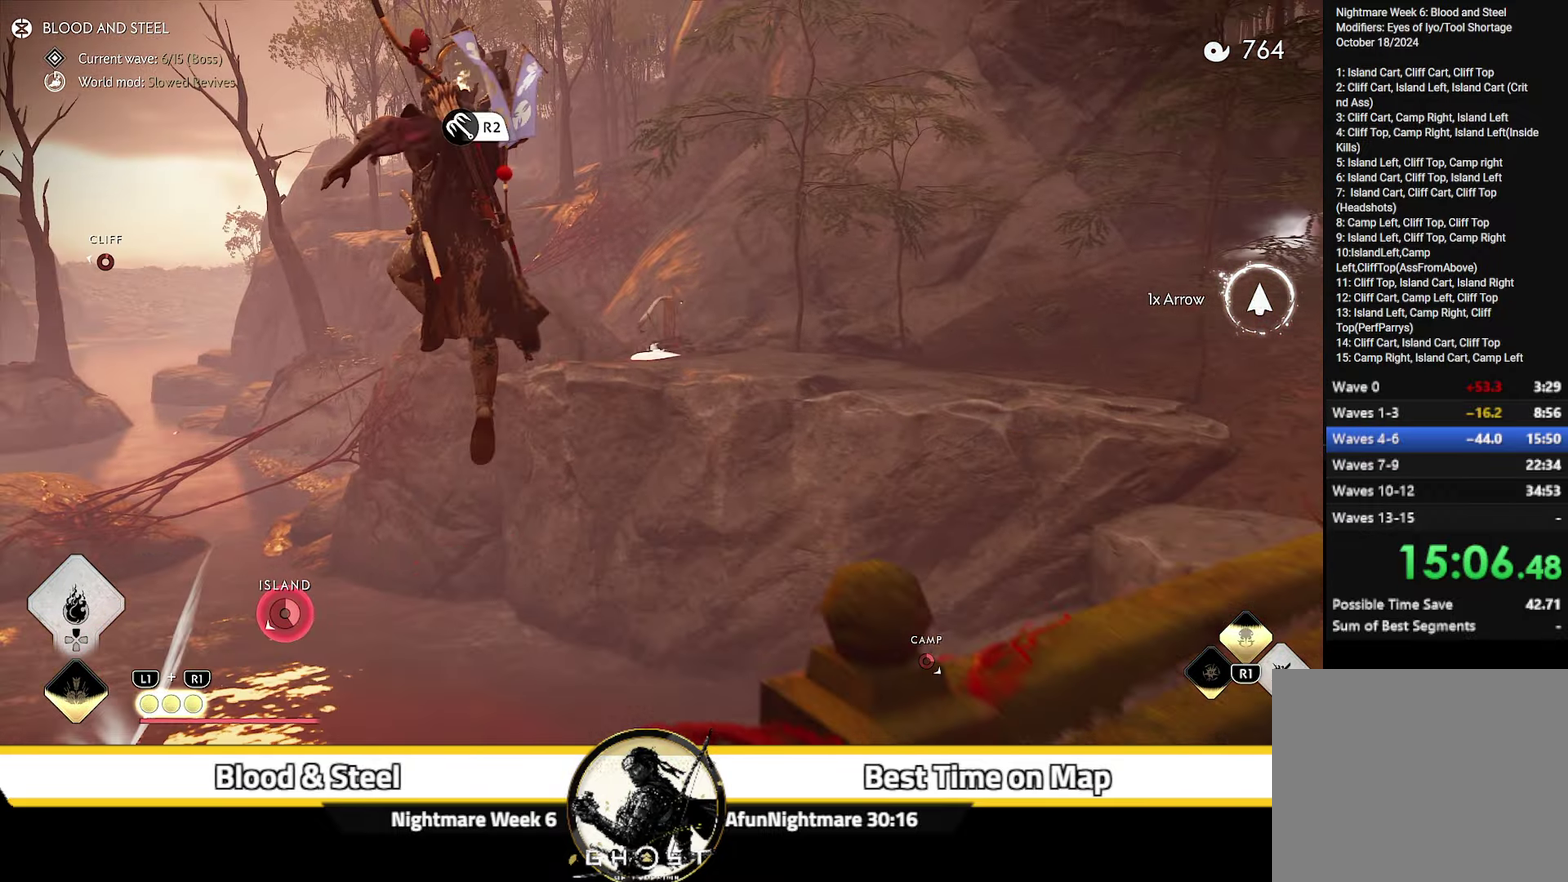
{"dt_ms": 400, "buttons": [], "left_stick": "up", "right_stick": "right", "events": [[183, "R2", "down"], [283, "R2", "up"], [283, "left_stick", "up"], [300, "right_stick", "down-right"], [366, "right_stick", "right"]]}
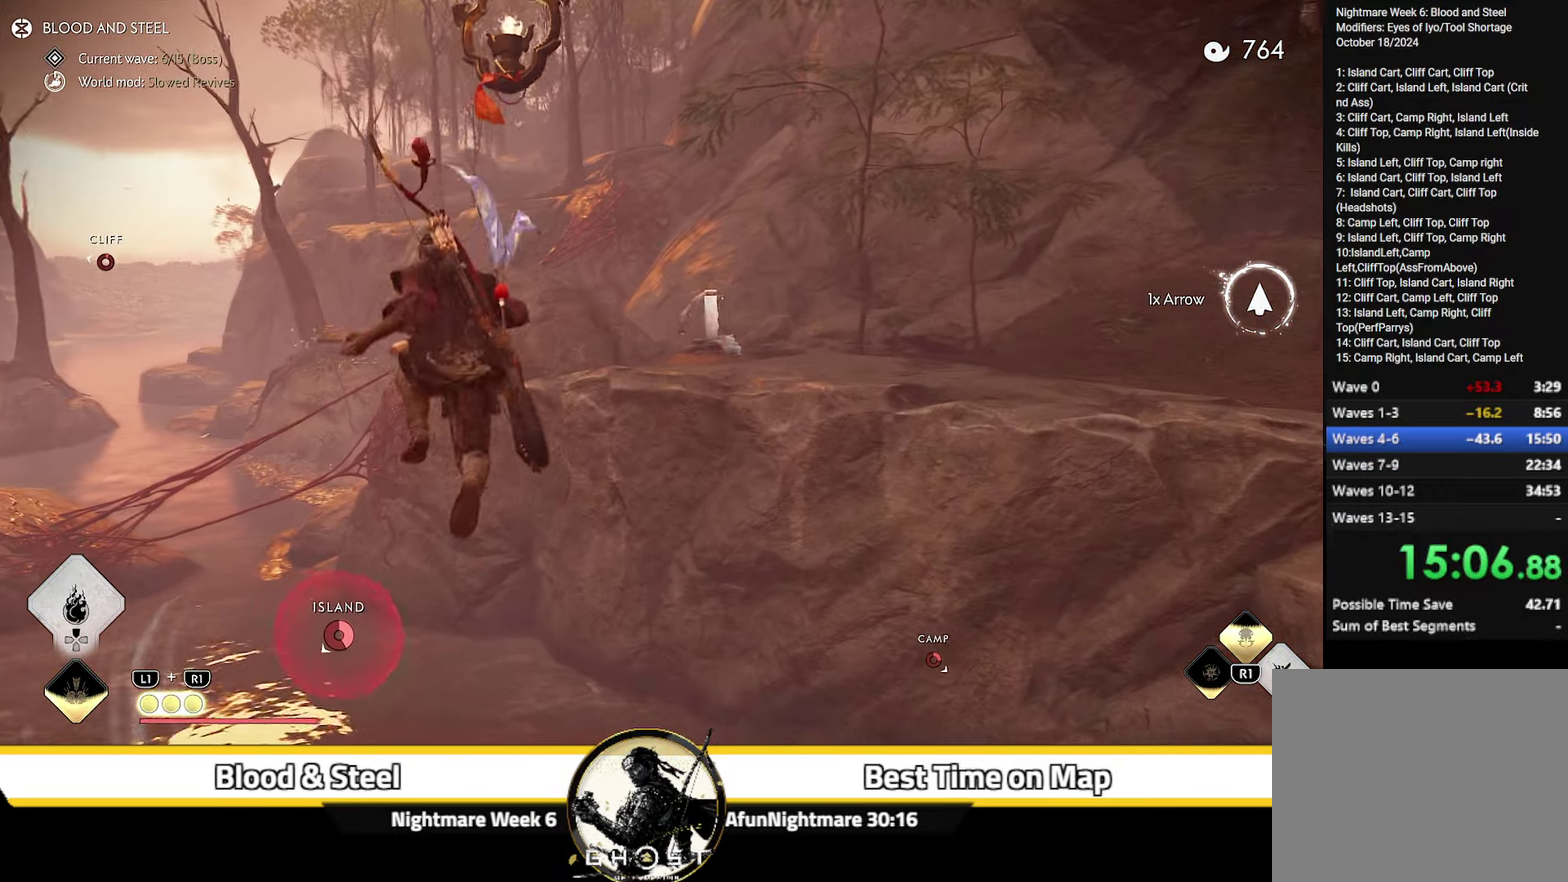
{"dt_ms": 600, "buttons": [], "left_stick": "up", "right_stick": "center", "events": [[133, "right_stick", "center"]]}
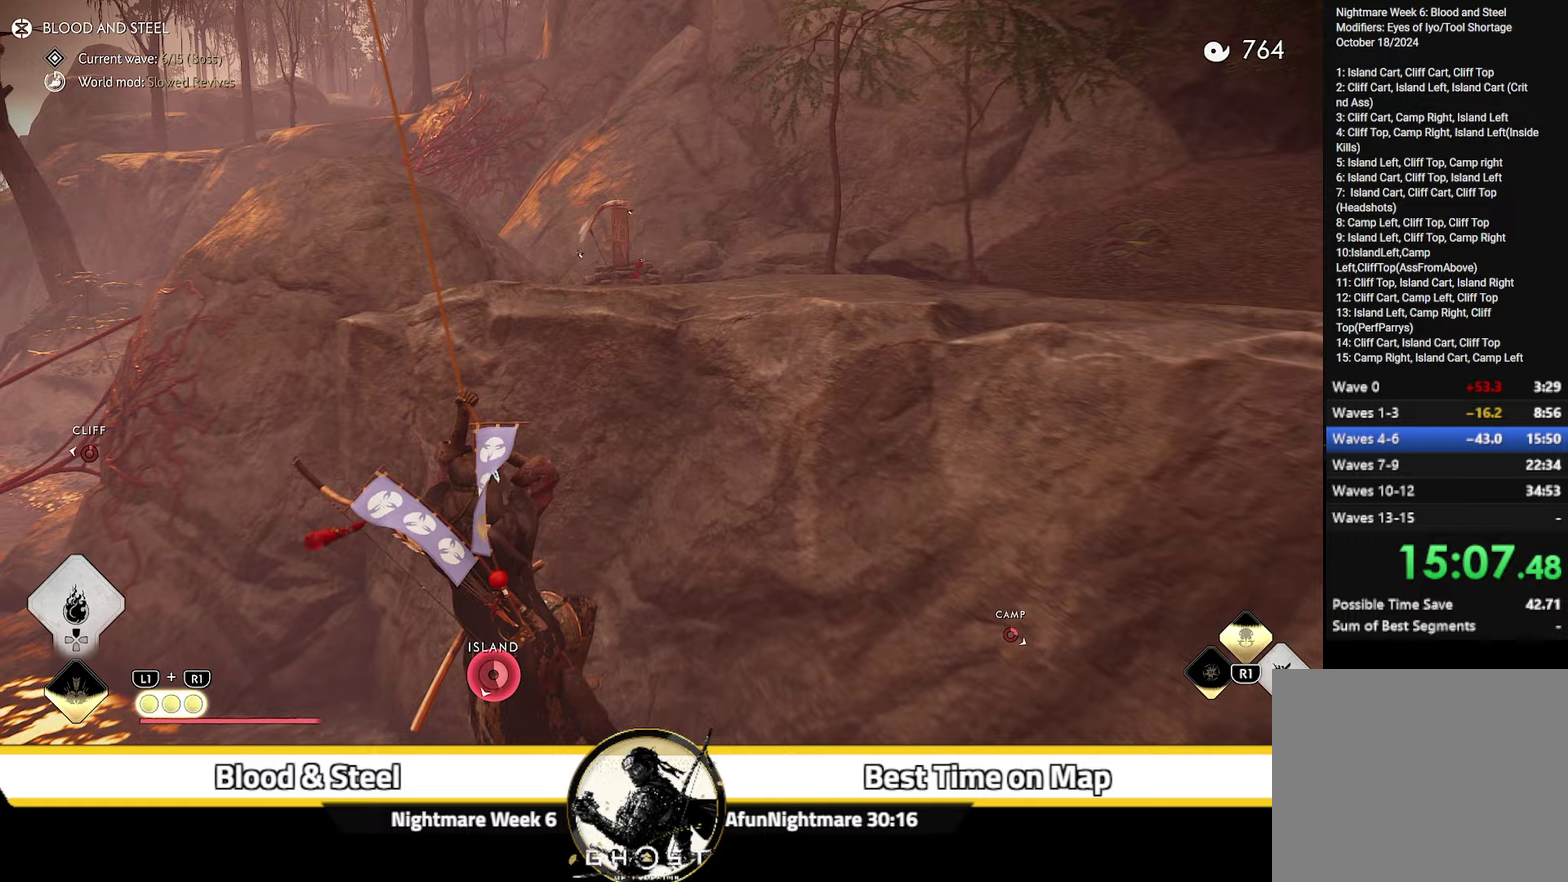
{"dt_ms": 500, "buttons": [], "left_stick": "up", "right_stick": "down-left", "events": [[100, "CROSS", "down"], [183, "CROSS", "up"], [367, "right_stick", "down-left"]]}
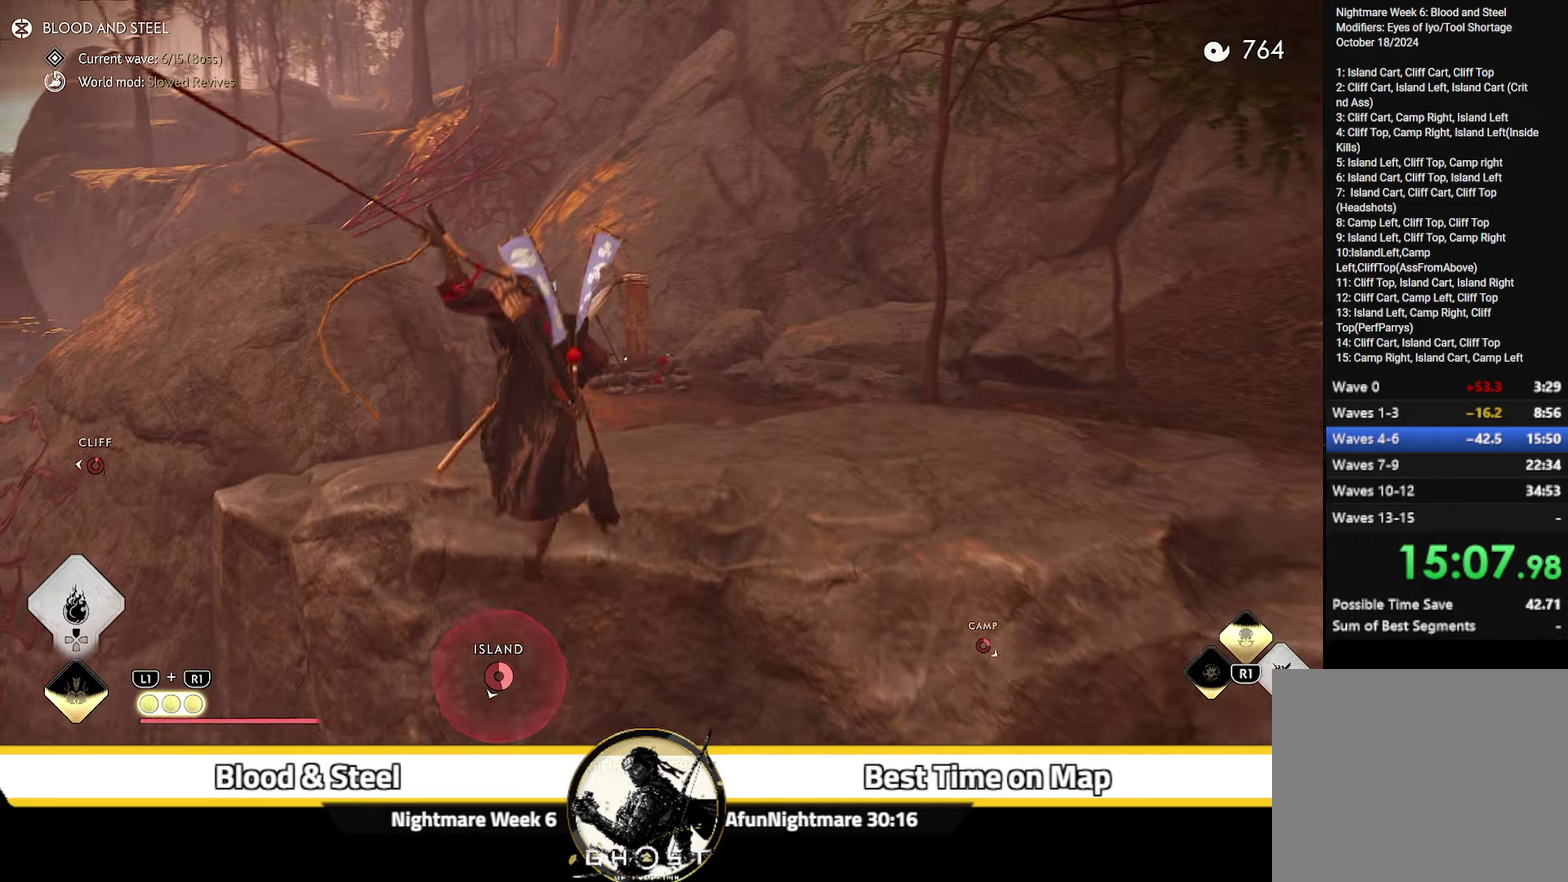
{"dt_ms": 300, "buttons": [], "left_stick": "up-right", "right_stick": "down-left", "events": [[117, "left_stick", "up-right"], [250, "left_stick", "right"], [300, "left_stick", "up-right"]]}
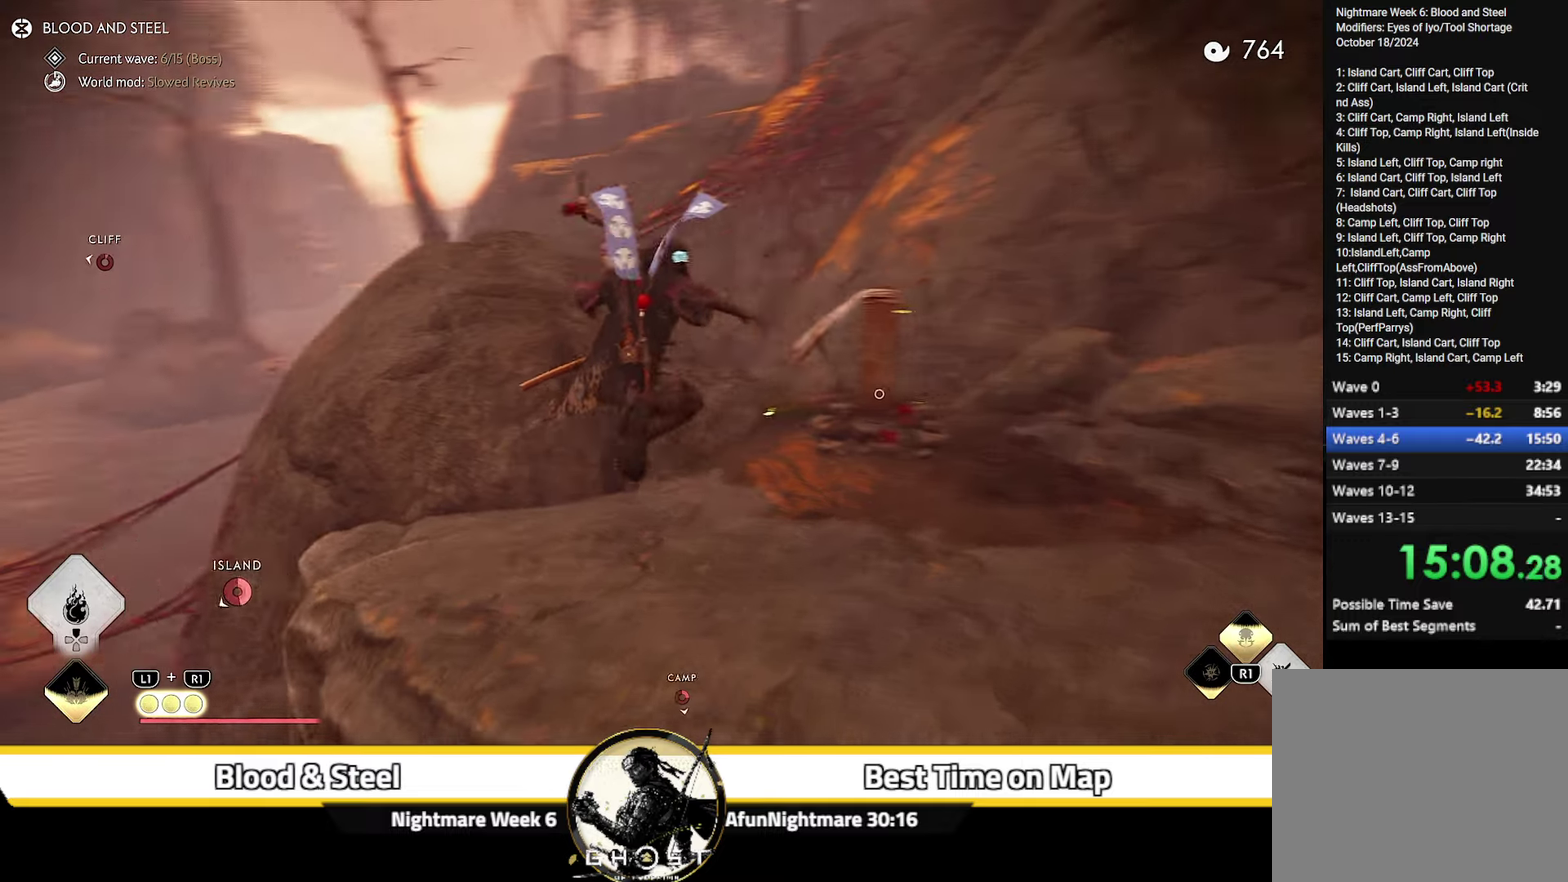
{"dt_ms": 700, "buttons": ["L2", "R2"], "left_stick": "center", "right_stick": "center"}
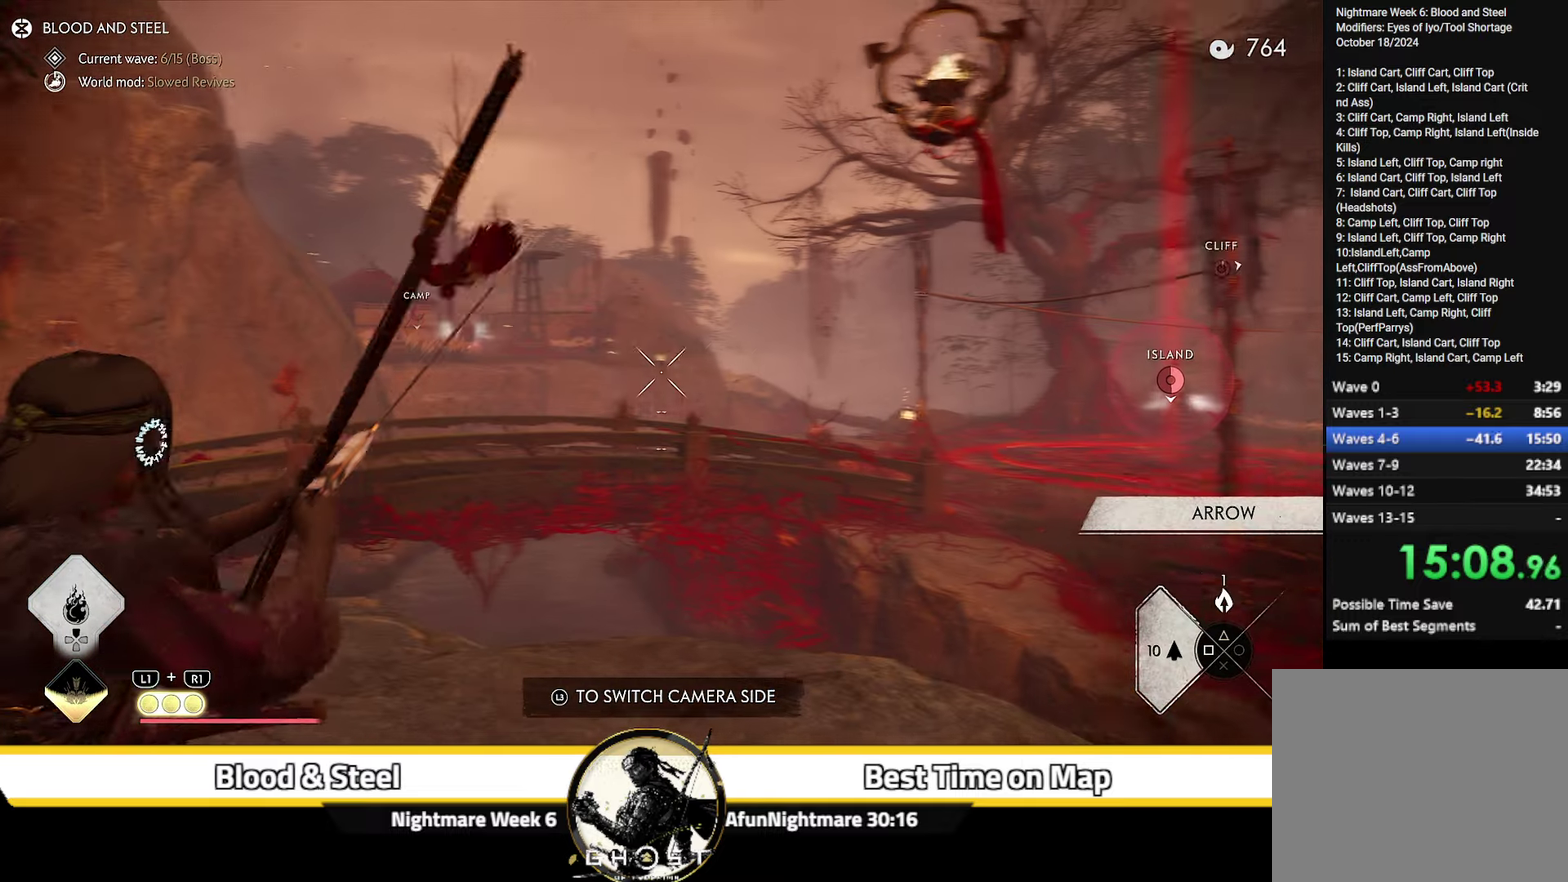
{"dt_ms": 700, "buttons": ["L2", "R2"], "left_stick": "up", "right_stick": "right", "events": [[50, "left_stick", "up-right"], [117, "left_stick", "up"], [167, "left_stick", "up-right"], [200, "right_stick", "right"], [533, "left_stick", "up"]]}
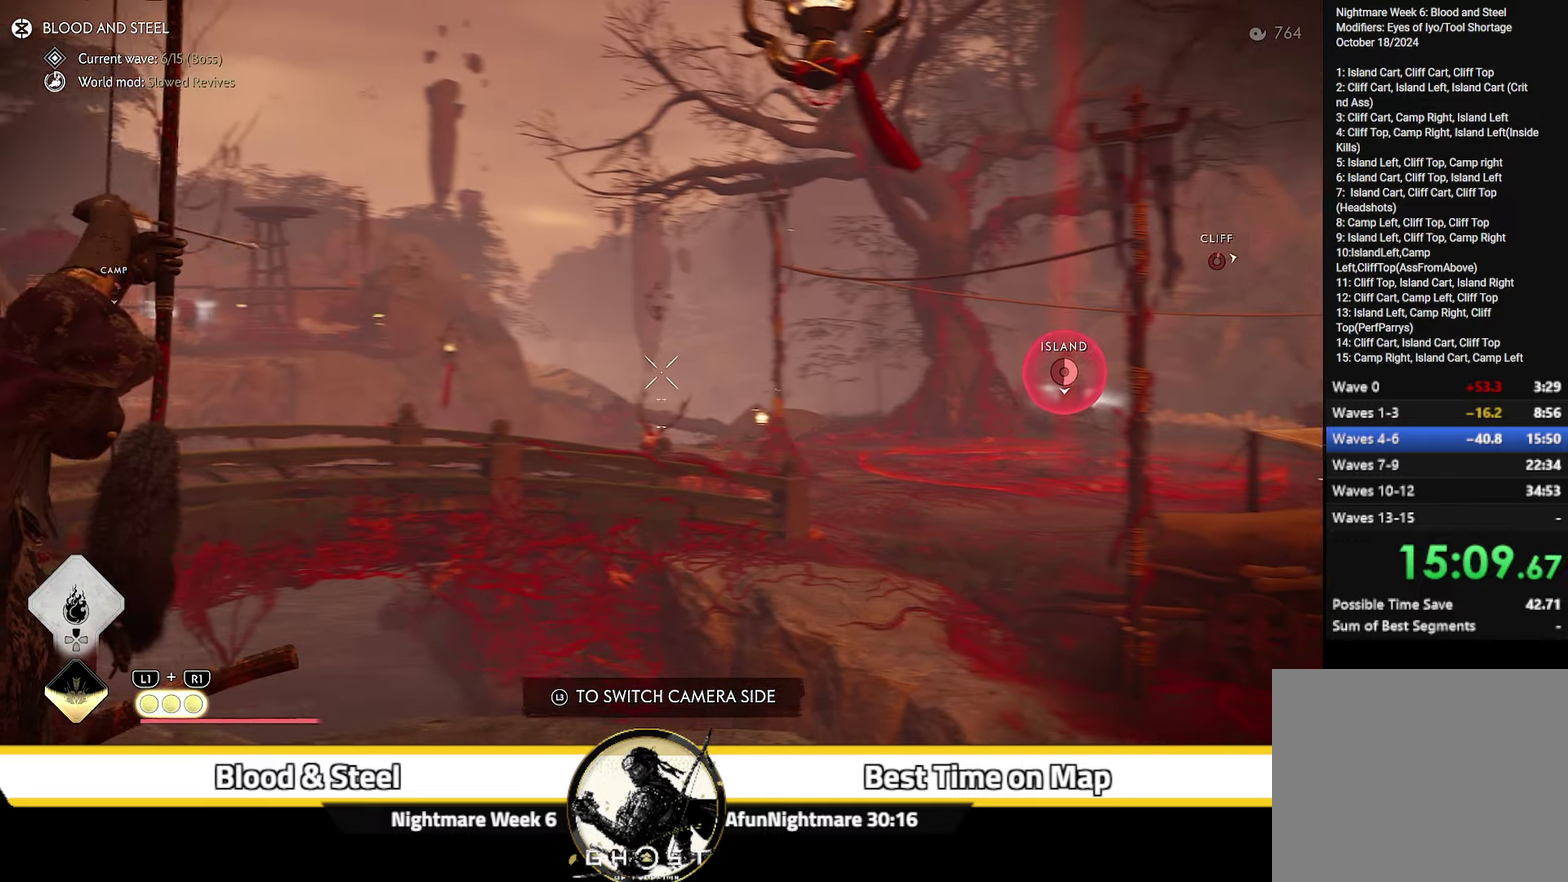
{"dt_ms": 300, "buttons": ["L2", "R2"], "left_stick": "up-left", "right_stick": "center", "events": [[17, "left_stick", "up-left"], [217, "right_stick", "center"]]}
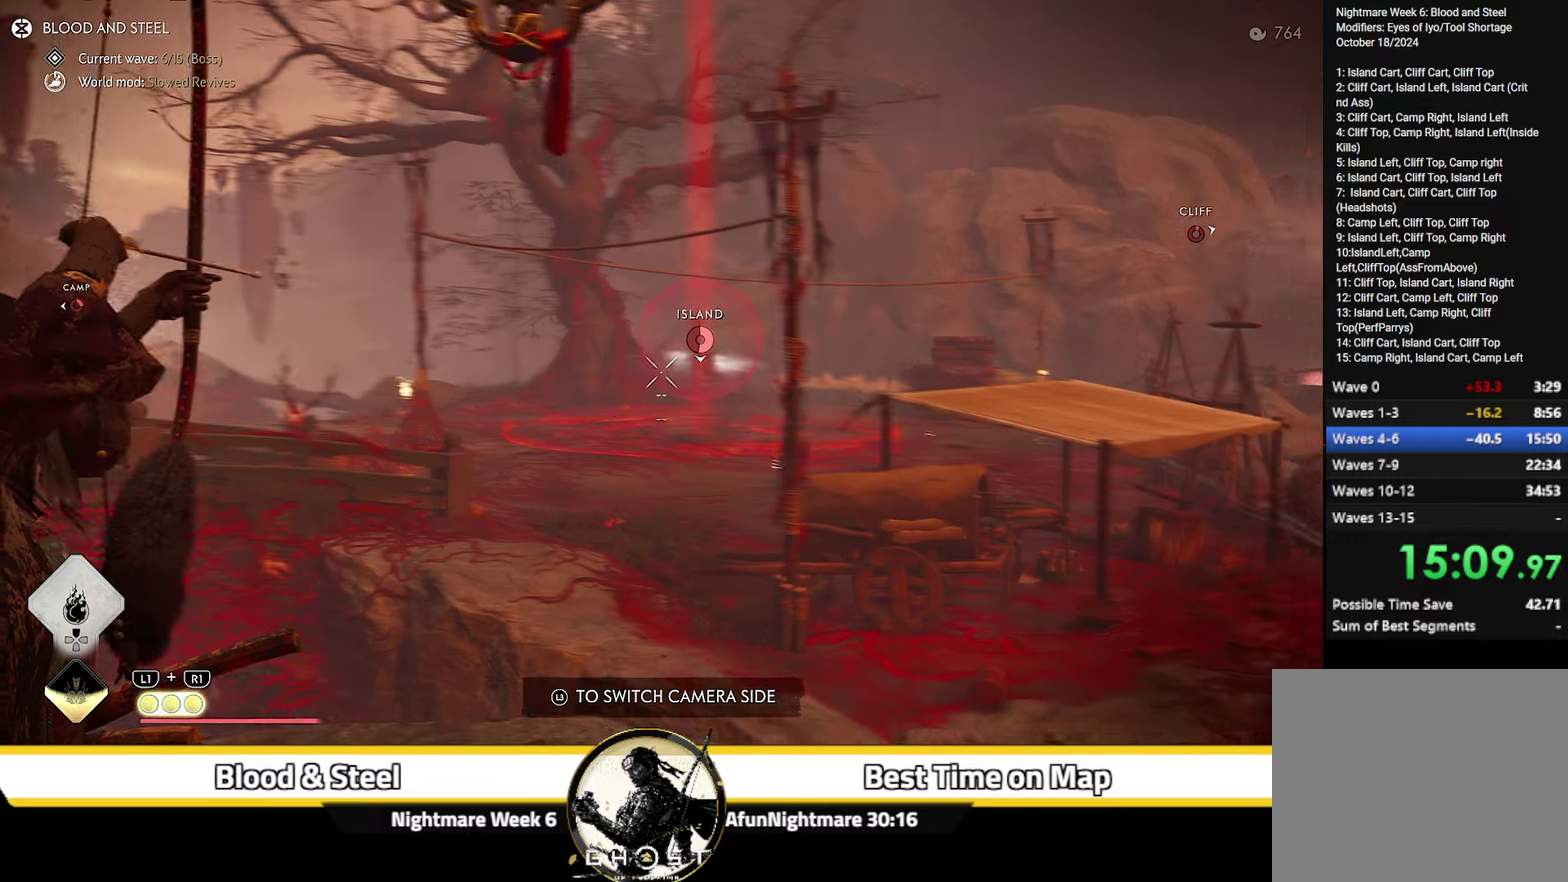
{"dt_ms": 400, "buttons": ["L2", "R2"], "left_stick": "up-left", "right_stick": "up", "events": [[33, "R1", "down"], [167, "R1", "up"], [300, "right_stick", "up"]]}
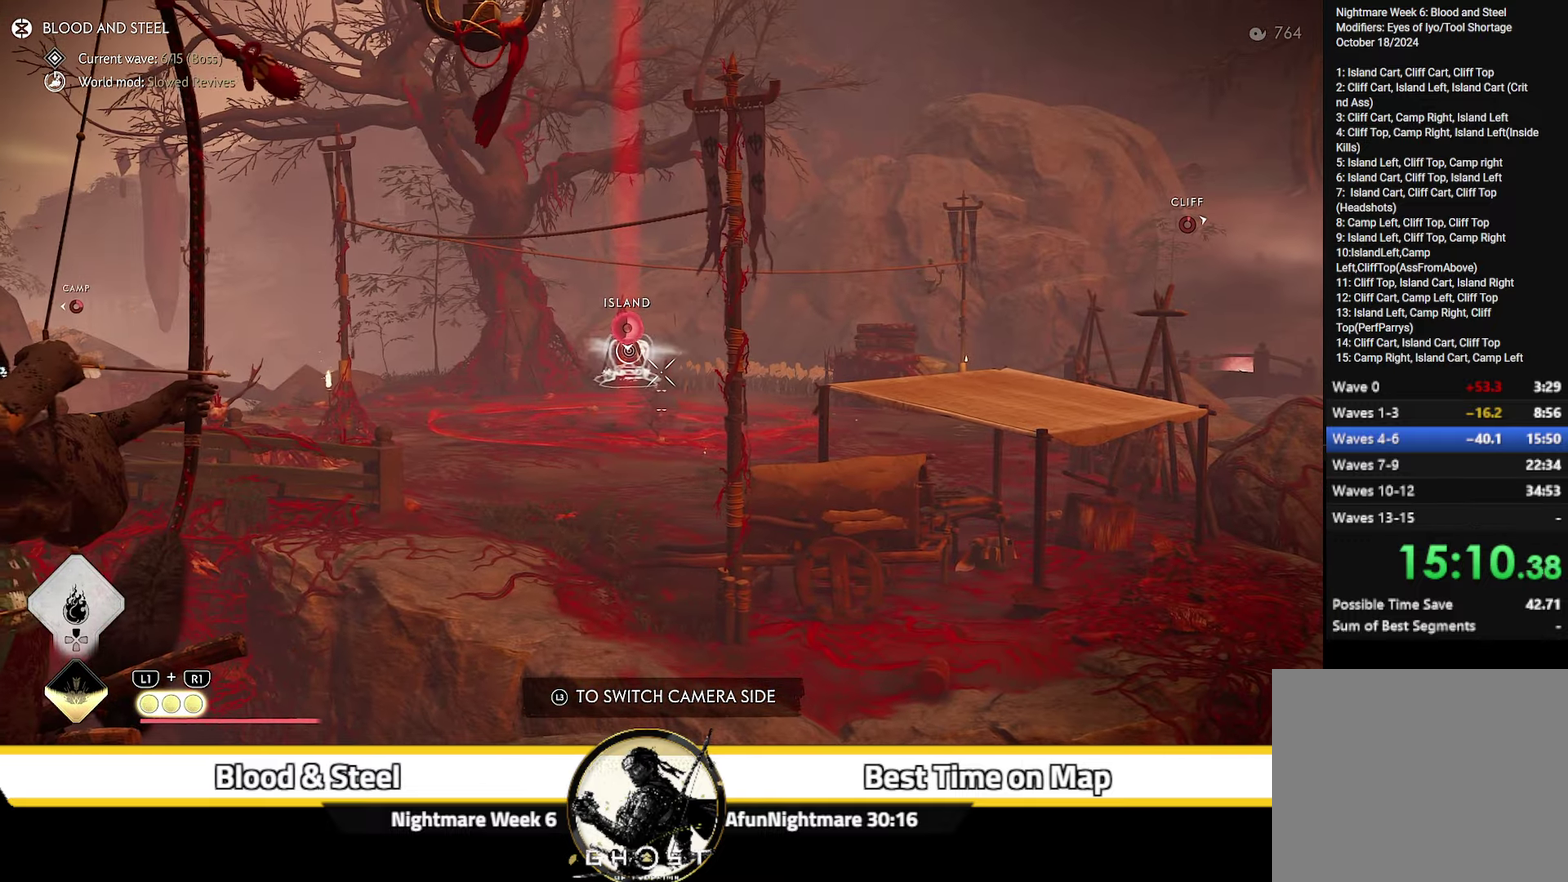
{"dt_ms": 600, "buttons": ["L2", "R2"], "left_stick": "up", "right_stick": "up", "events": [[117, "right_stick", "center"], [200, "left_stick", "center"], [467, "left_stick", "up"], [600, "right_stick", "up"]]}